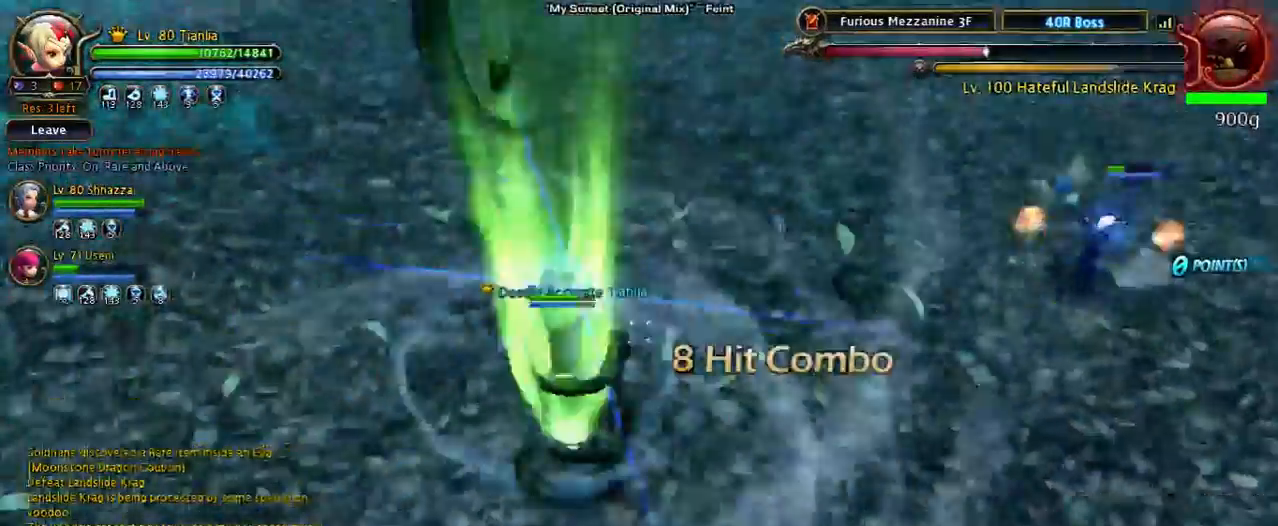
Gameplay with keyboard; each line is a JSON object with the keys held at the frame after it. "events" lists presses ("down") and releases ("up") of "1", "2", "3", "4", "5", "6", "a", "b", "c", "d", "n", "s", "shift", "space", "tilde", "v", "w", "x" and "z" between this image and that frame as [ms after this image, input, new state], when the widget could be followed in between. No other keys are recorded. Mouse input is not recorded. Not read: other_keys.
{"keys": ["s"], "events": [[133, "a", "up"], [233, "shift", "up"]]}
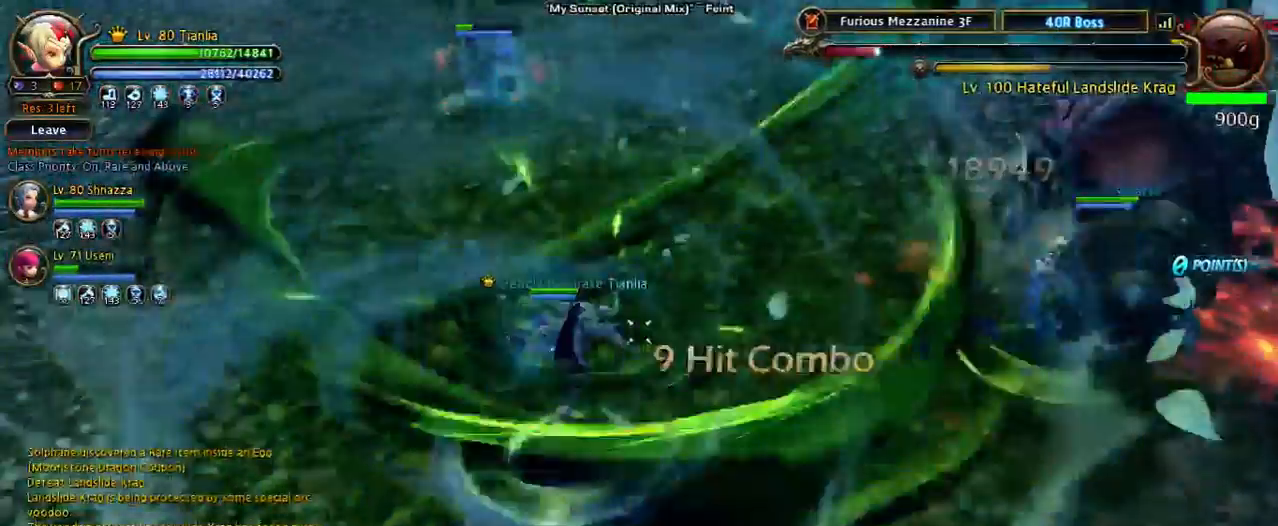
{"keys": [], "events": [[500, "s", "up"]]}
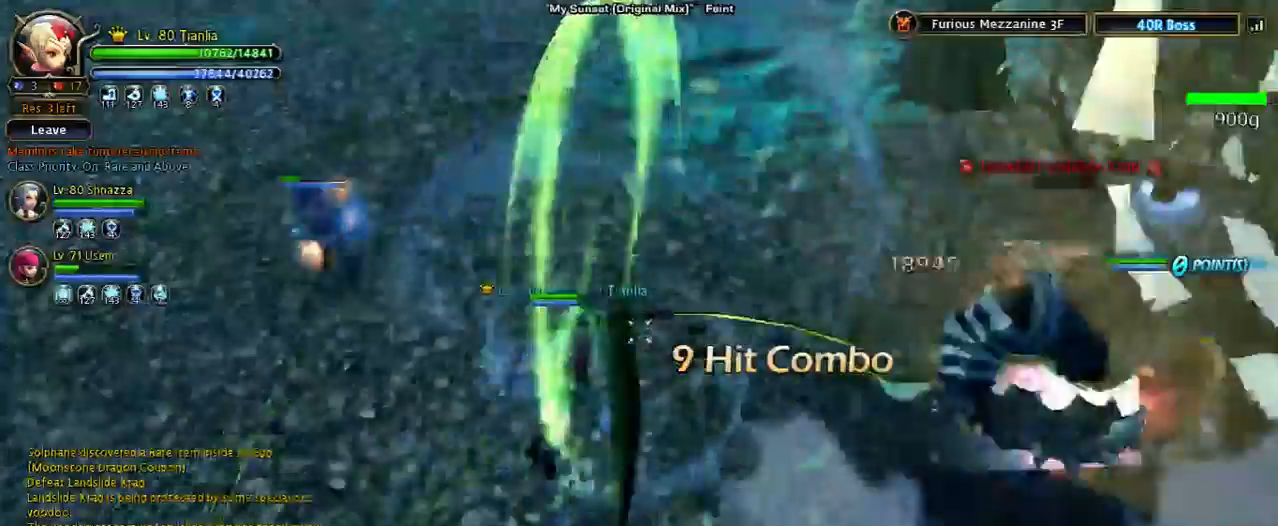
{"keys": [], "events": []}
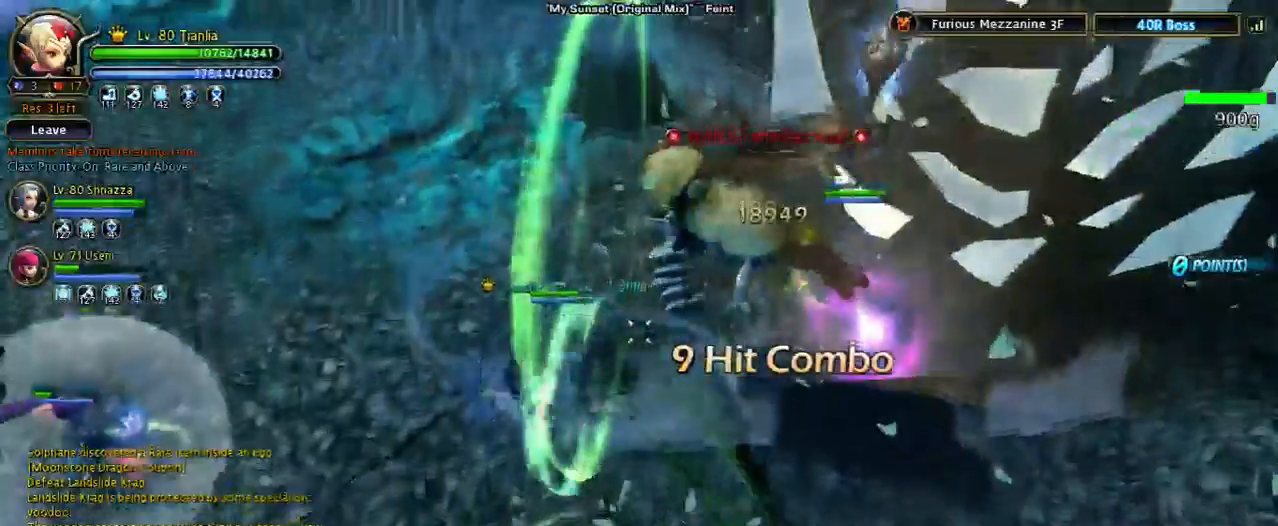
{"keys": [], "events": []}
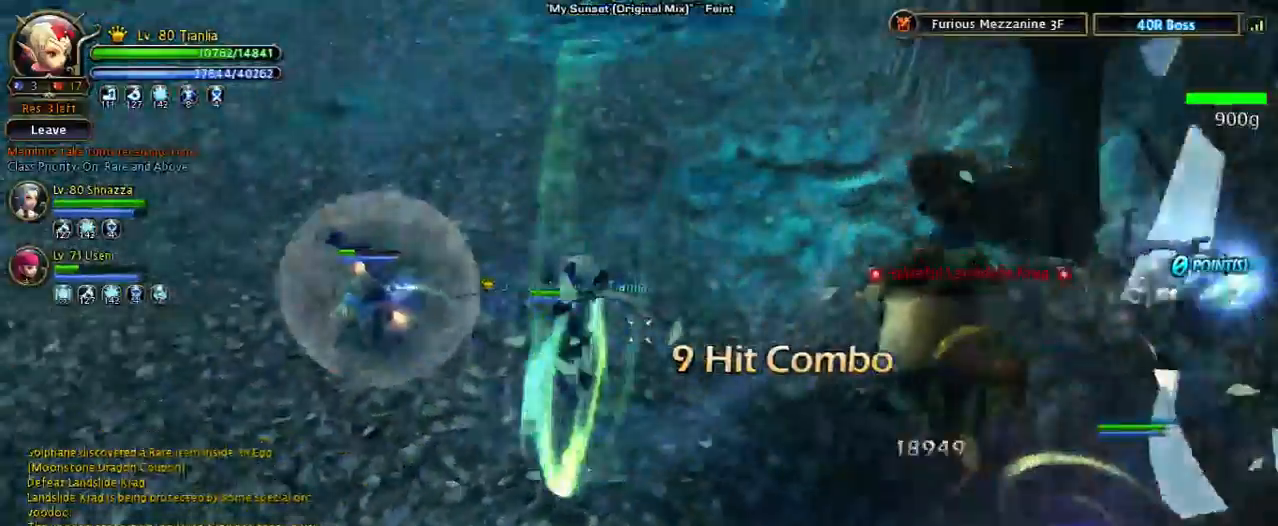
{"keys": [], "events": []}
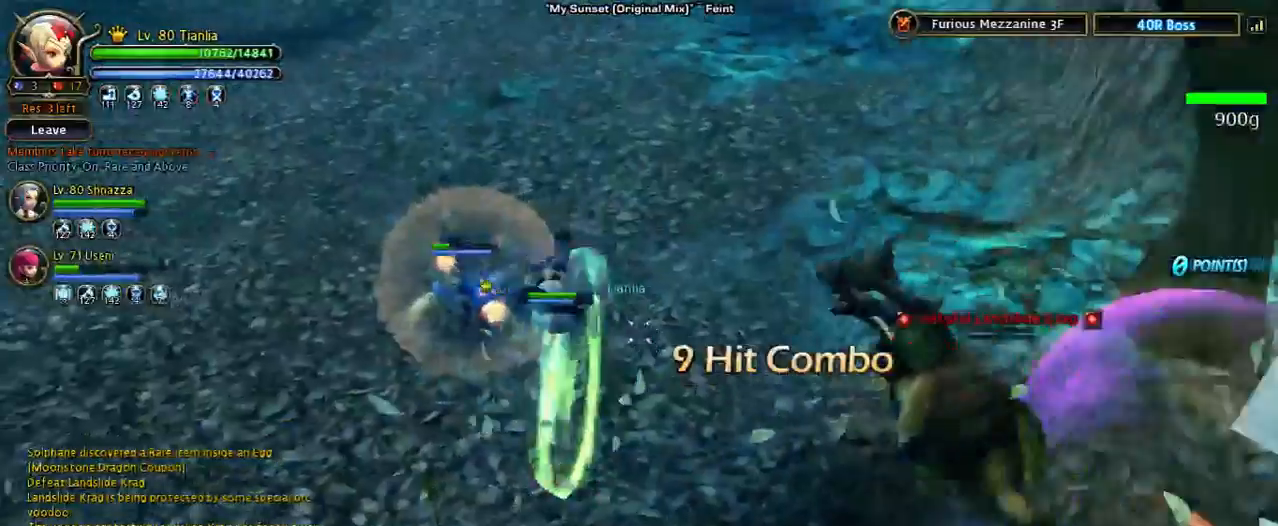
{"keys": [], "events": []}
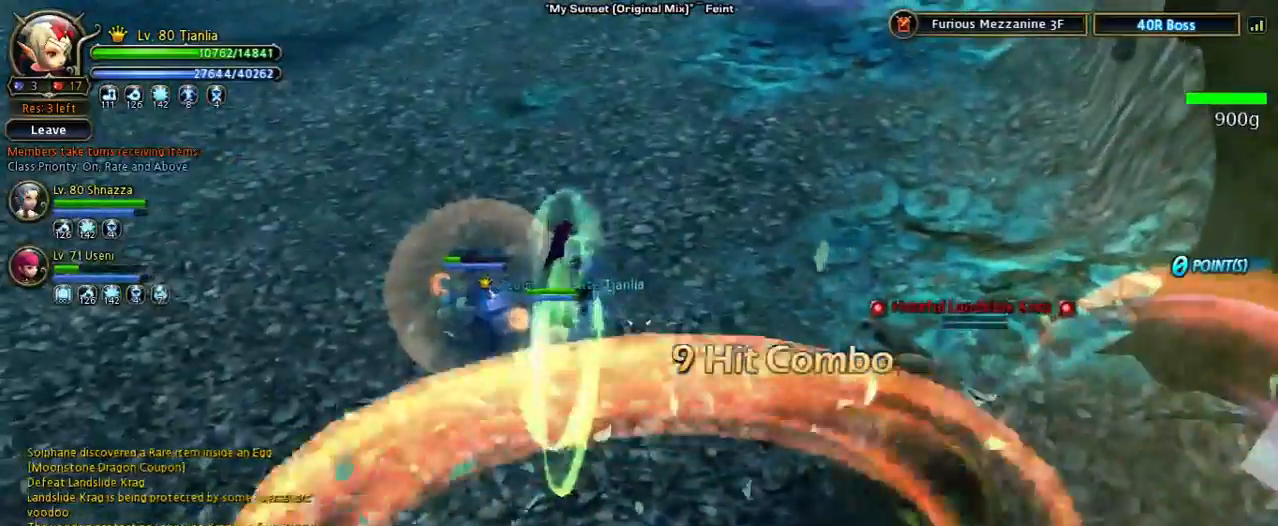
{"keys": [], "events": []}
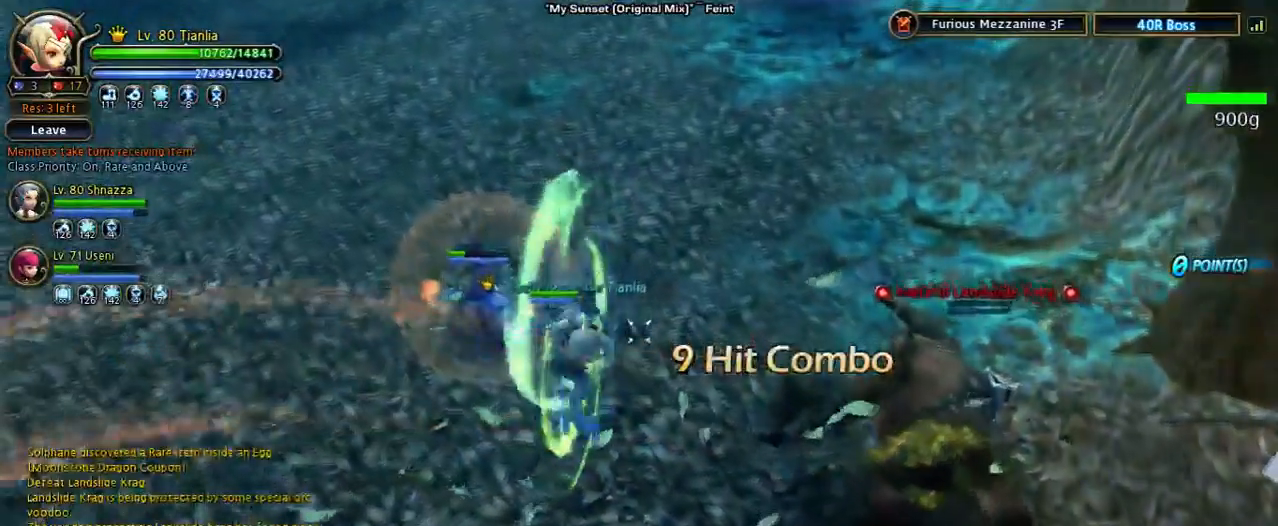
{"keys": [], "events": []}
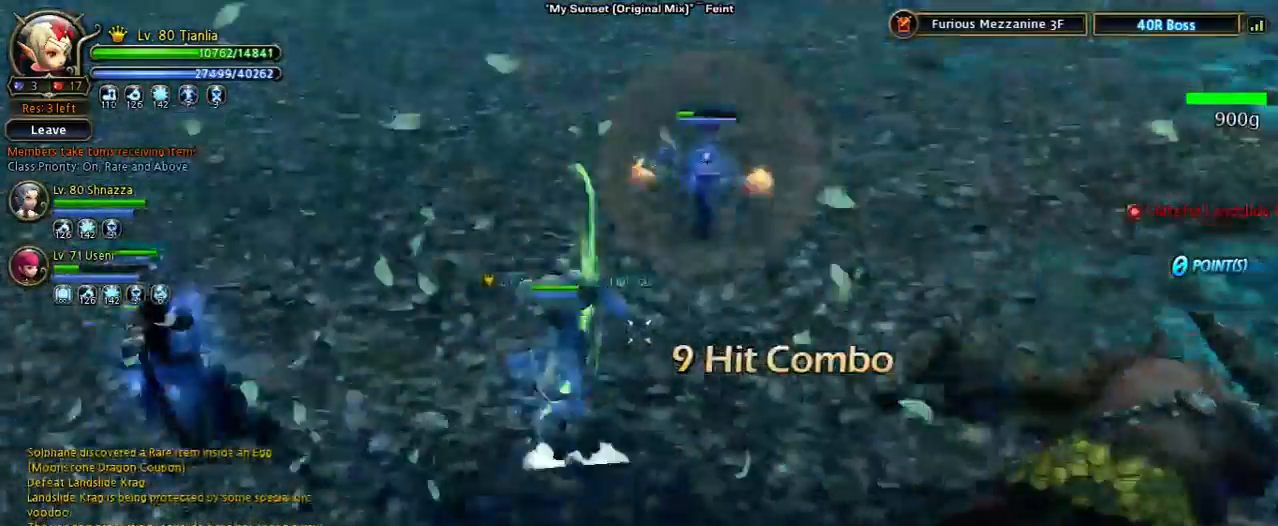
{"keys": ["shift", "w"], "events": [[33, "w", "down"], [133, "shift", "down"]]}
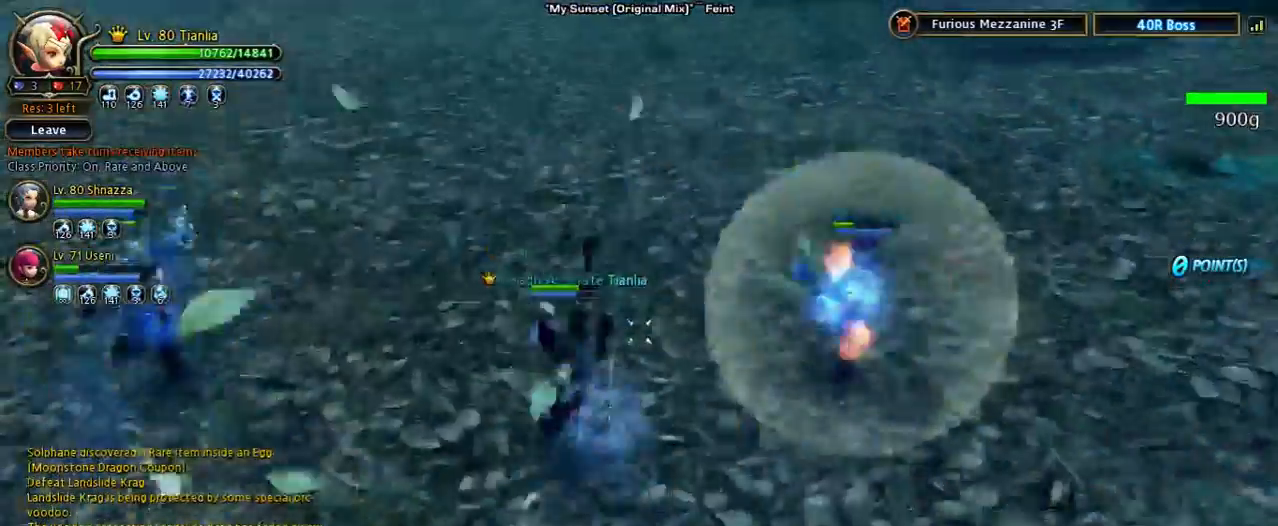
{"keys": ["shift", "space", "w"], "events": [[167, "space", "down"]]}
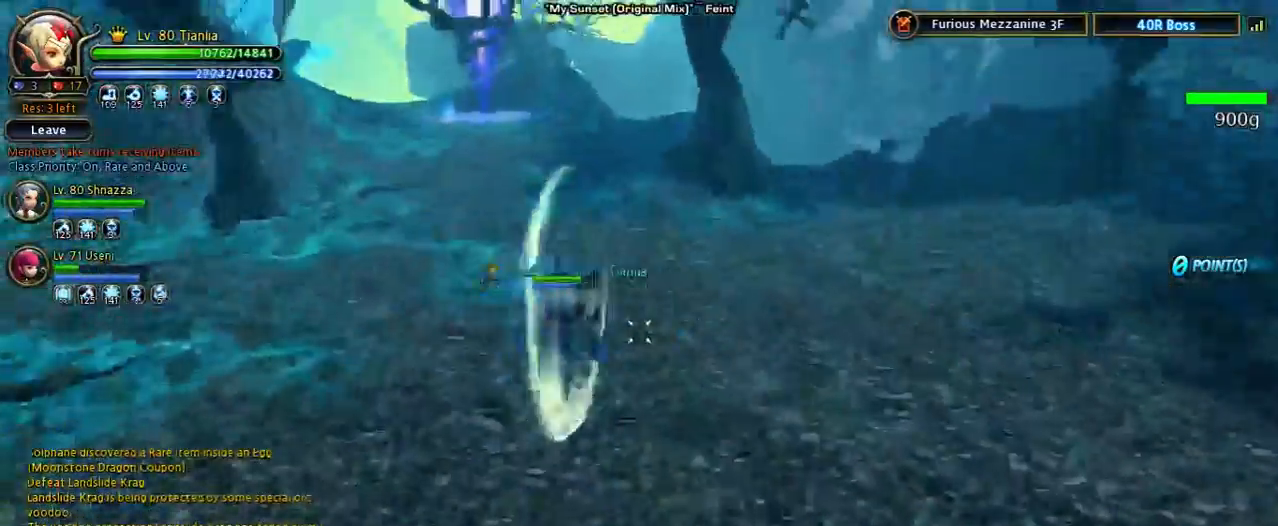
{"keys": ["w"], "events": [[33, "shift", "up"], [133, "space", "up"]]}
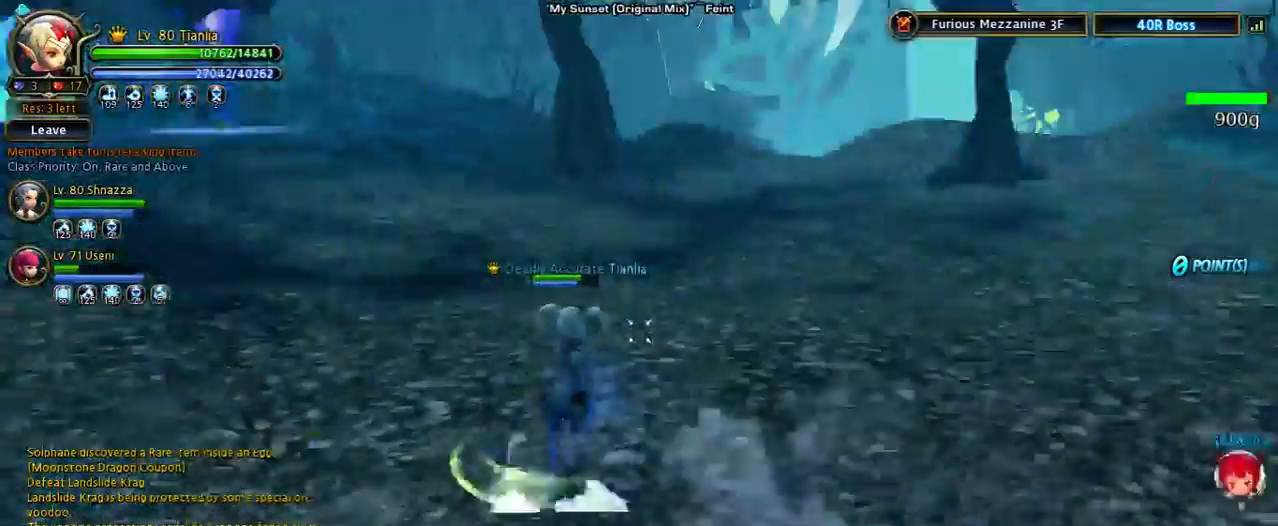
{"keys": ["w"], "events": []}
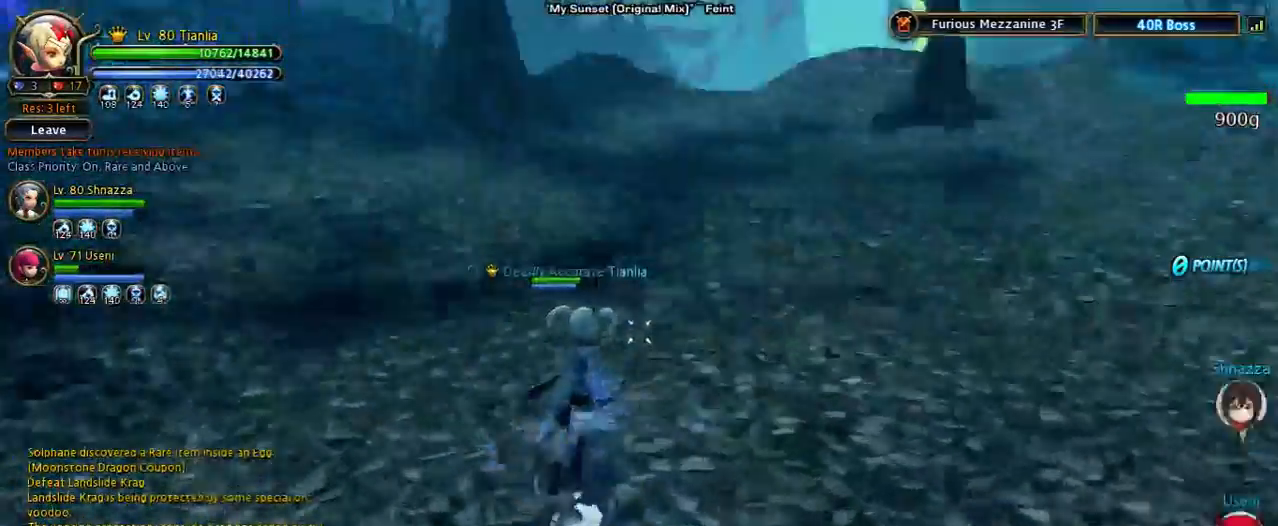
{"keys": ["d", "space"], "events": [[167, "w", "up"], [233, "d", "down"], [467, "space", "down"]]}
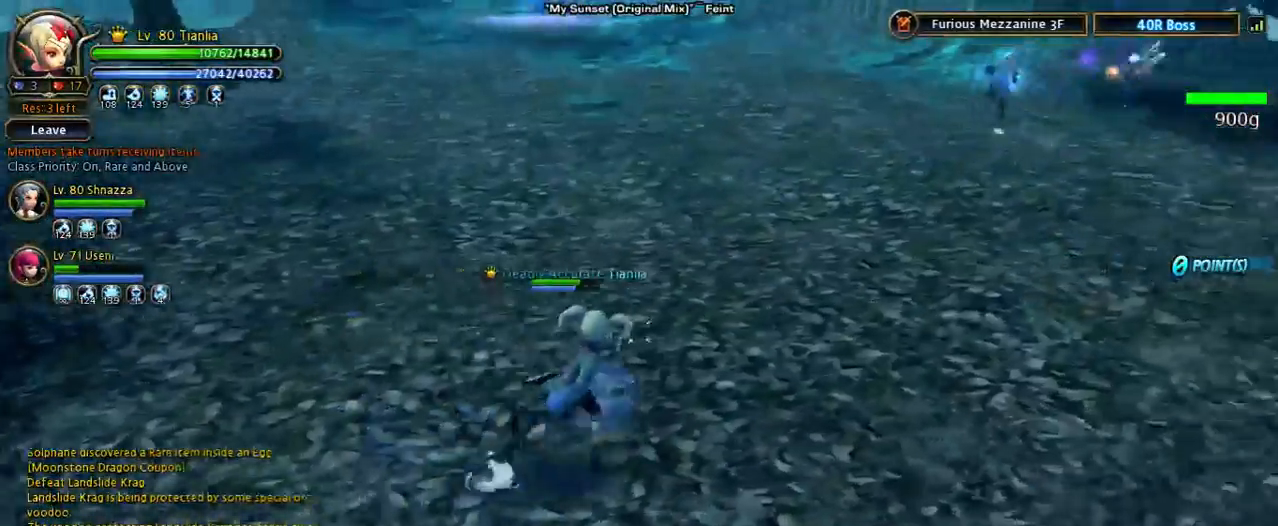
{"keys": [], "events": [[267, "space", "up"], [400, "d", "up"]]}
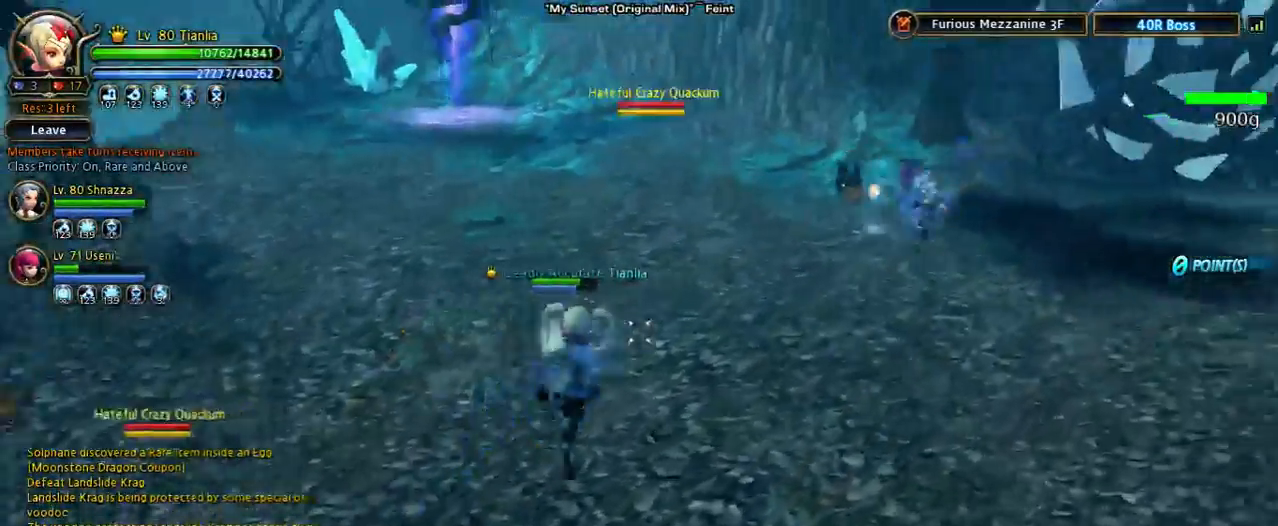
{"keys": ["d"], "events": [[233, "d", "down"]]}
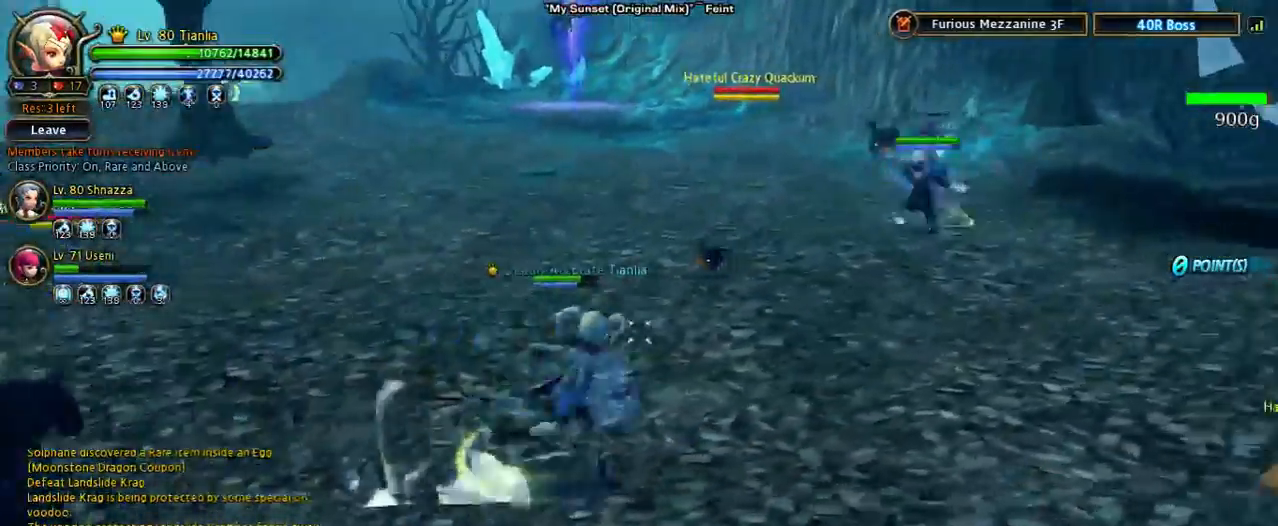
{"keys": ["s"], "events": [[300, "d", "up"], [400, "s", "down"]]}
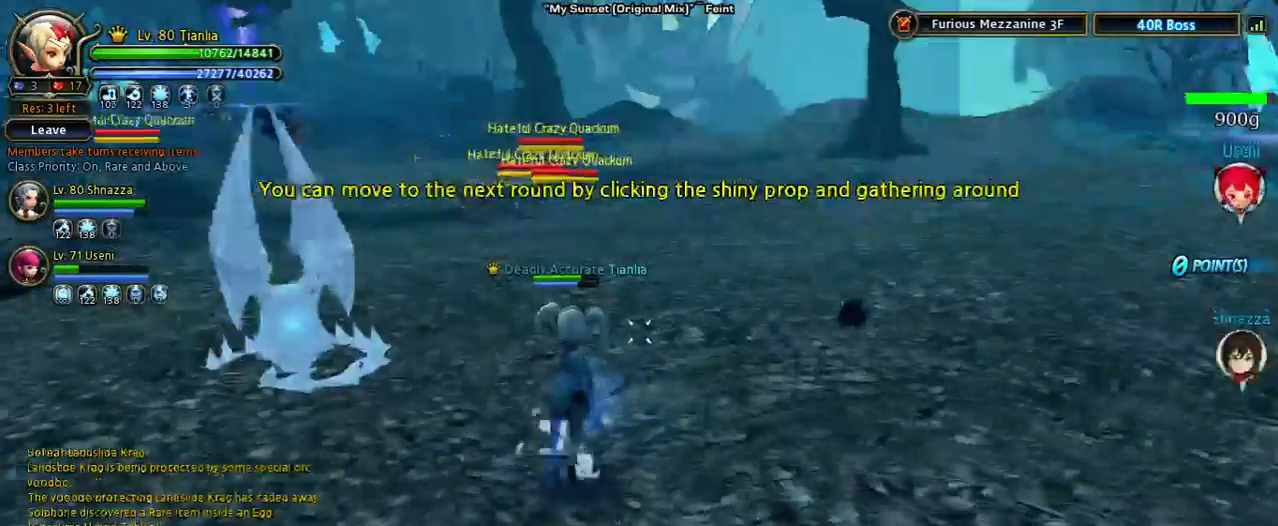
{"keys": ["a", "s"], "events": [[500, "a", "down"]]}
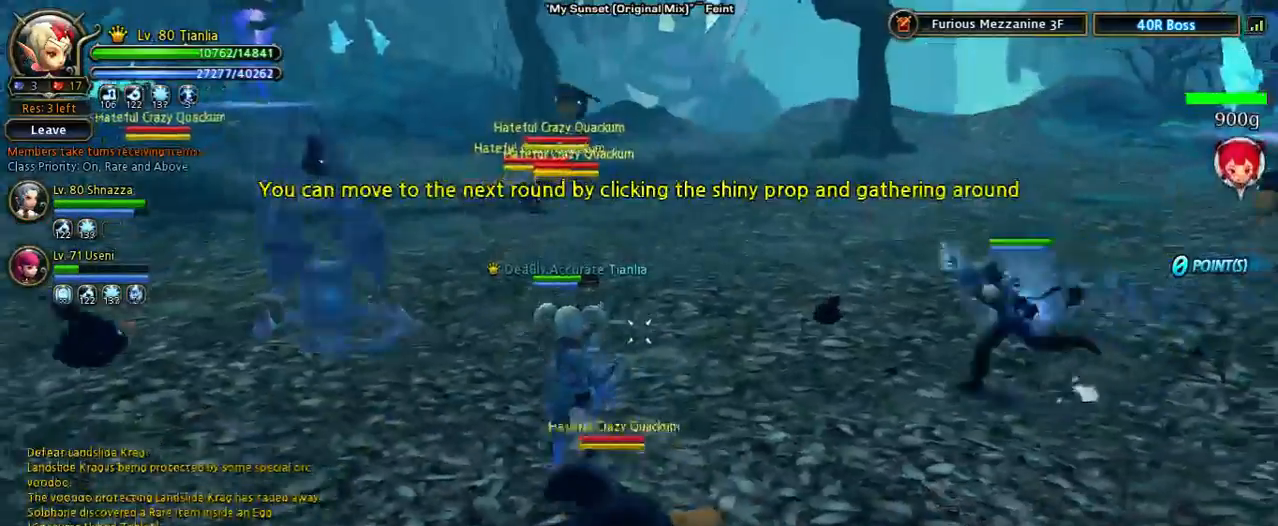
{"keys": ["a"], "events": [[267, "s", "up"]]}
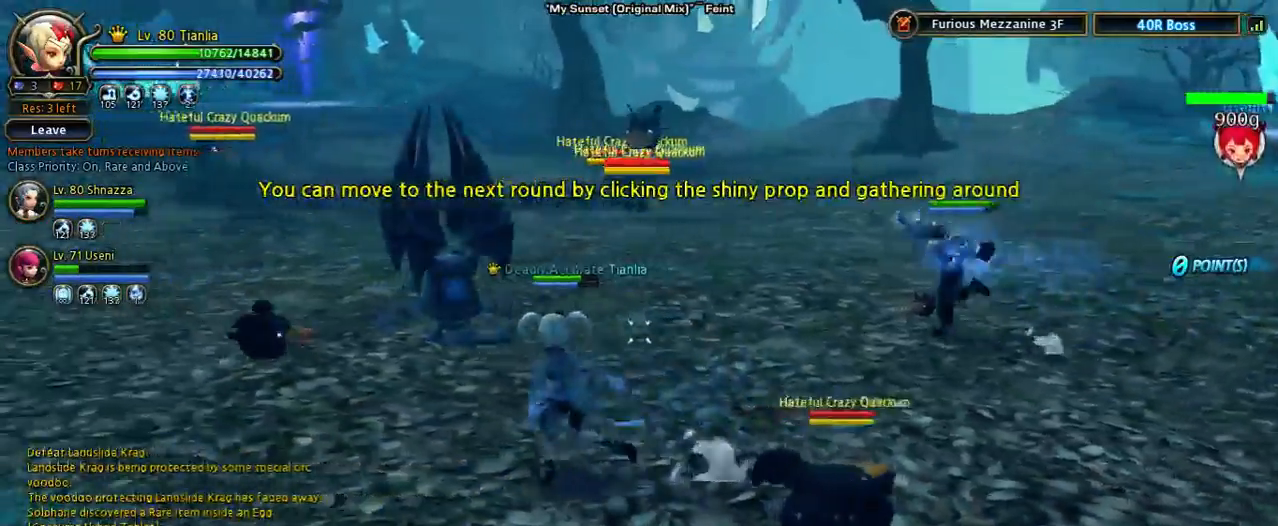
{"keys": ["w"], "events": [[100, "w", "down"], [467, "a", "up"]]}
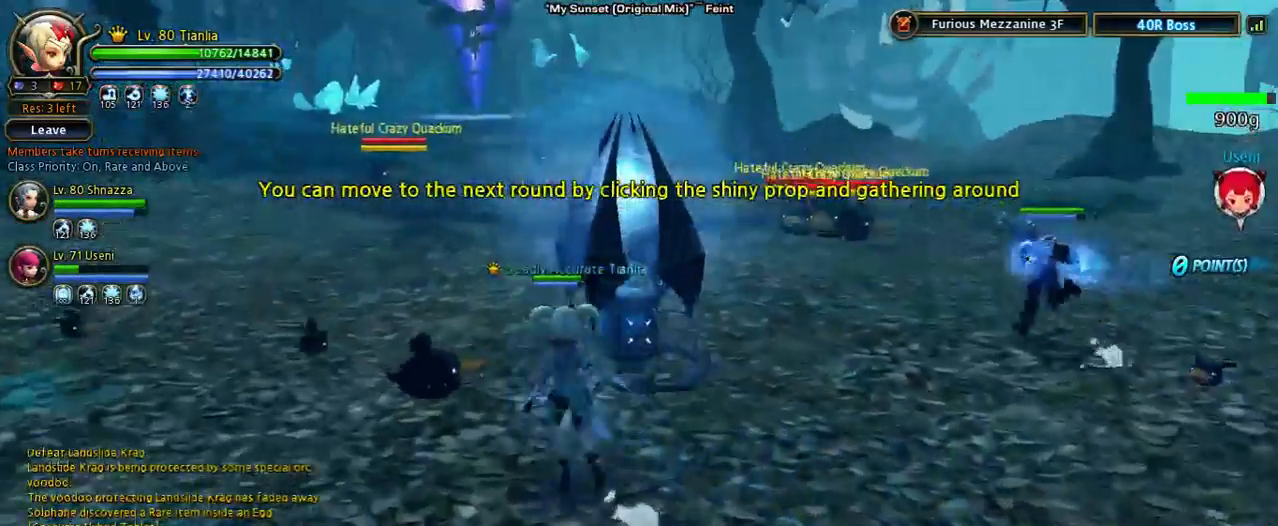
{"keys": ["a"], "events": [[400, "w", "up"], [500, "a", "down"]]}
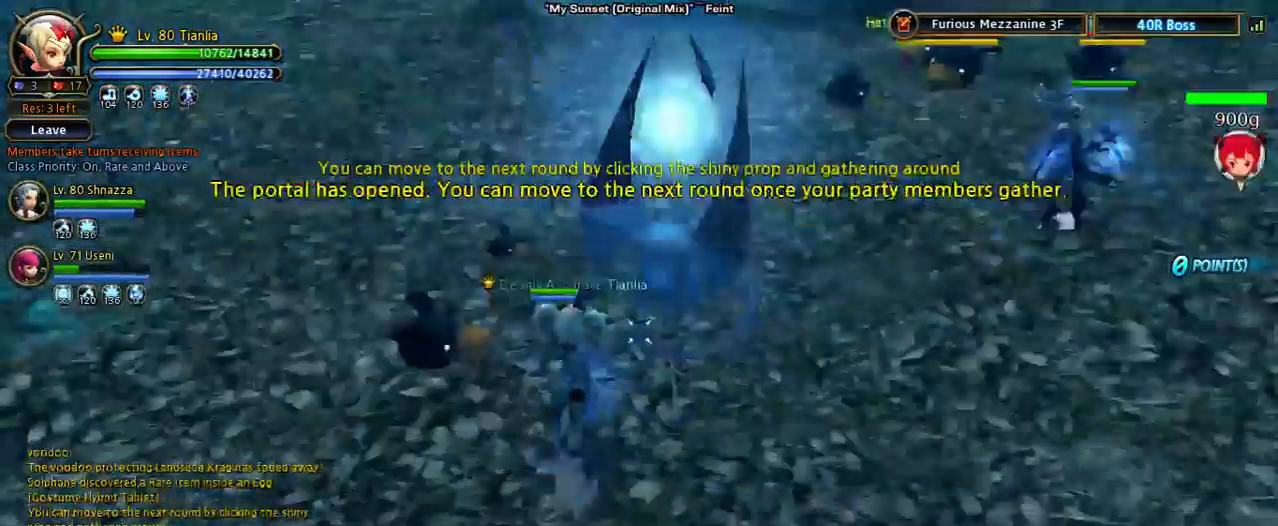
{"keys": ["a"], "events": []}
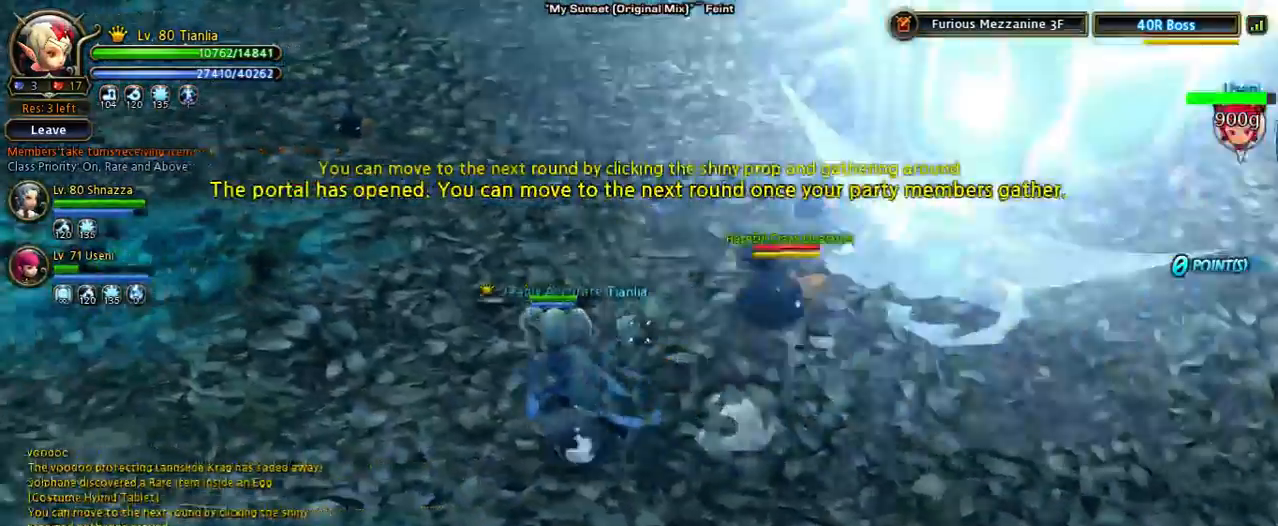
{"keys": ["a"], "events": []}
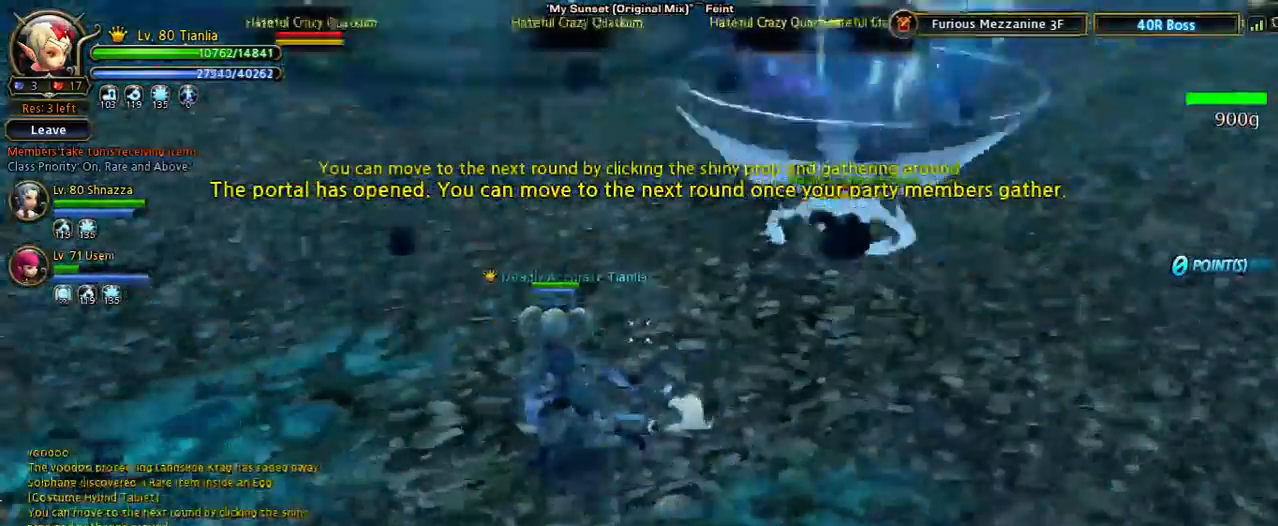
{"keys": ["s"], "events": [[33, "s", "down"], [200, "a", "up"]]}
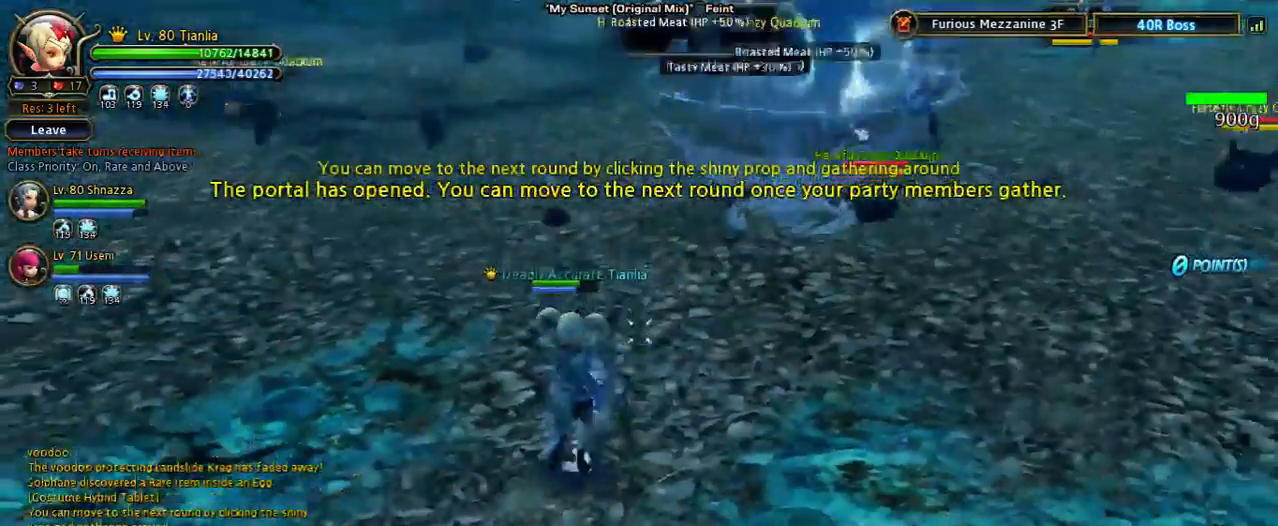
{"keys": [], "events": [[200, "s", "up"]]}